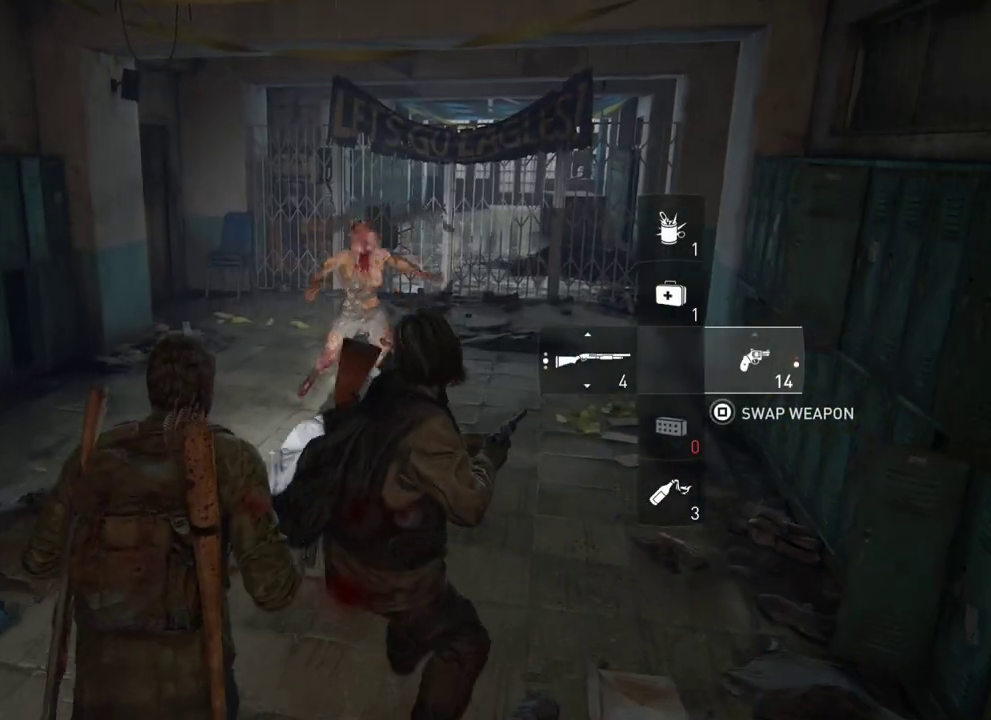
Gameplay with a controller (PlayStation layout); each line is a JSON object with the inputs held at the frame after it (dt_ms = milliseconds from this image to that frame). "events" lists button and stick changes between this image and that frame as [ms after this image, input, new state], when the widget could be followed in between.
{"dt_ms": 500, "buttons": [], "left_stick": "up", "right_stick": "center", "events": [[83, "left_stick", "up"], [250, "SQUARE", "down"], [367, "SQUARE", "up"]]}
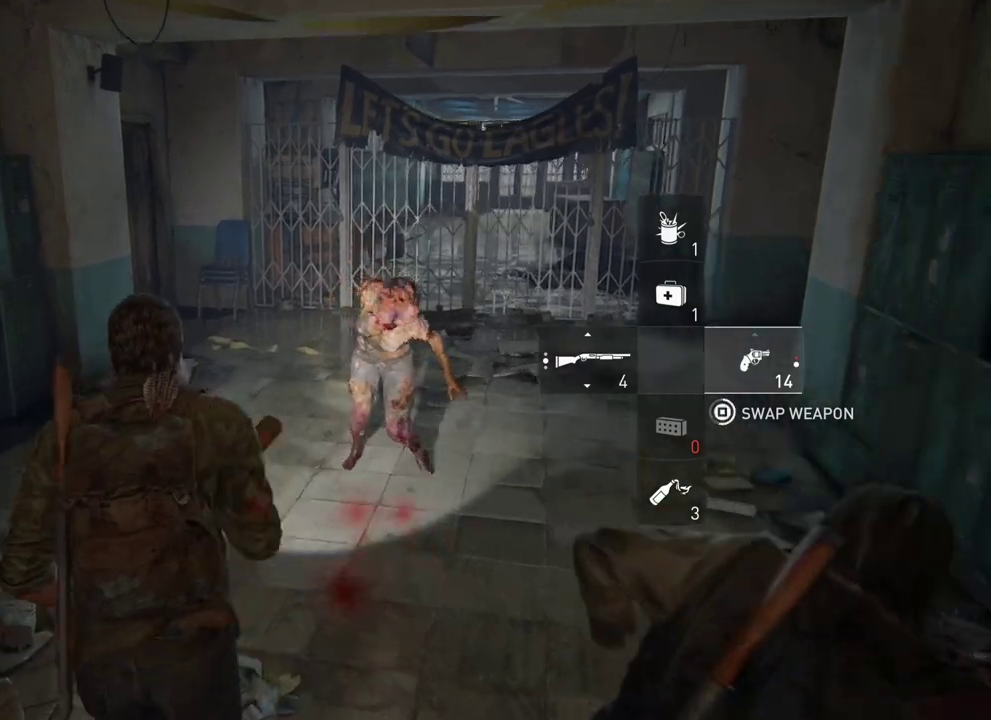
{"dt_ms": 600, "buttons": [], "left_stick": "up-left", "right_stick": "center", "events": [[433, "left_stick", "up-left"]]}
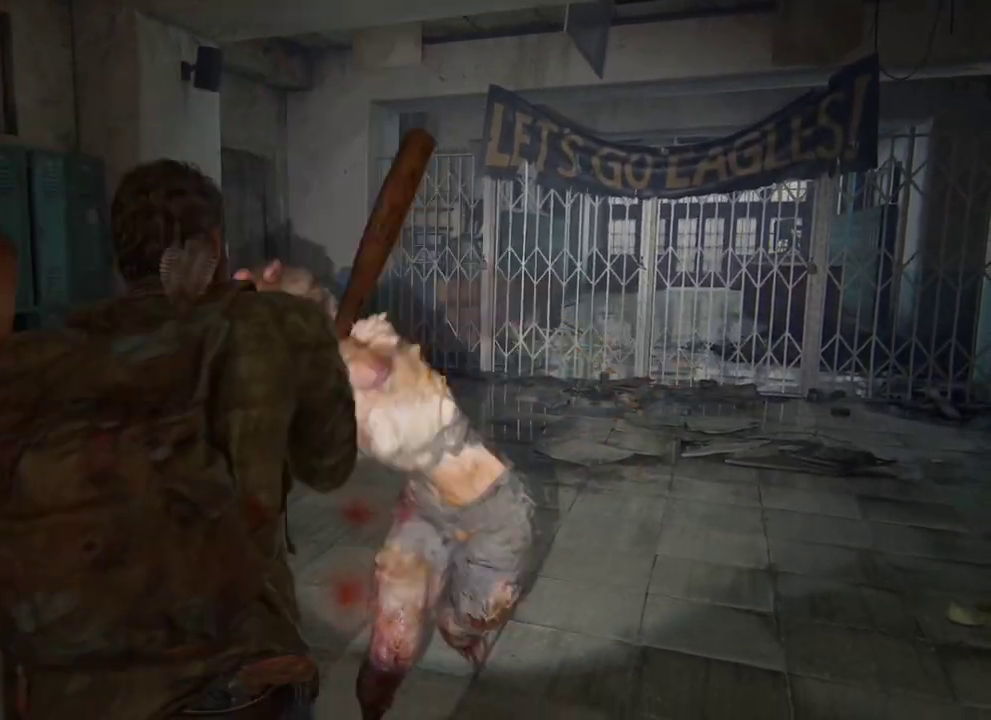
{"dt_ms": 300, "buttons": [], "left_stick": "left", "right_stick": "center", "events": [[17, "left_stick", "left"]]}
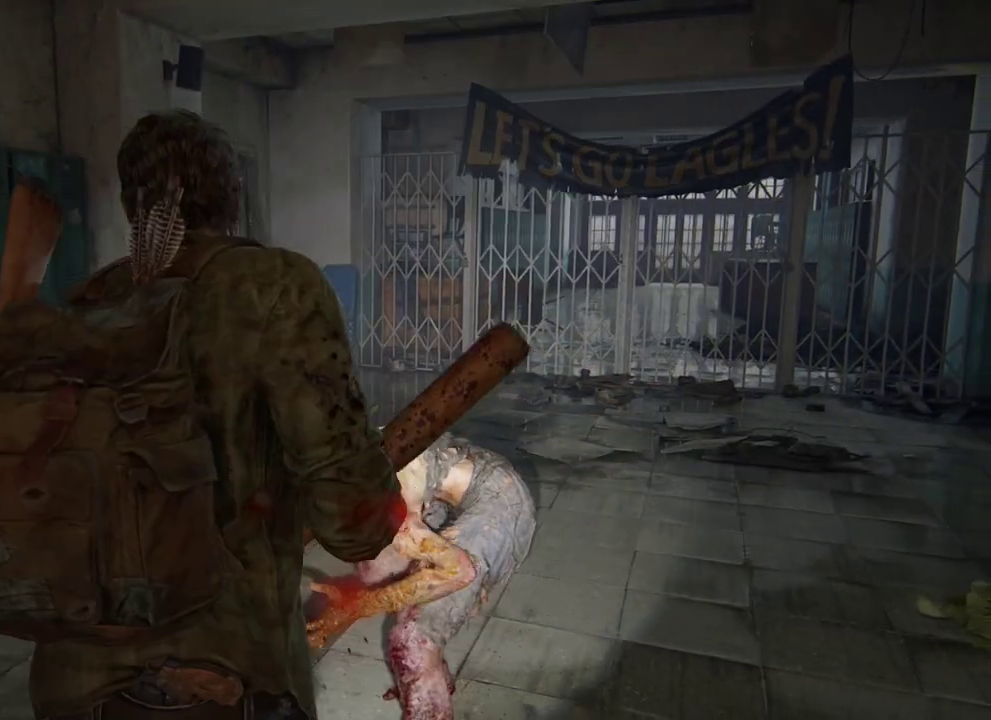
{"dt_ms": 500, "buttons": [], "left_stick": "up-left", "right_stick": "center", "events": [[250, "left_stick", "up-left"]]}
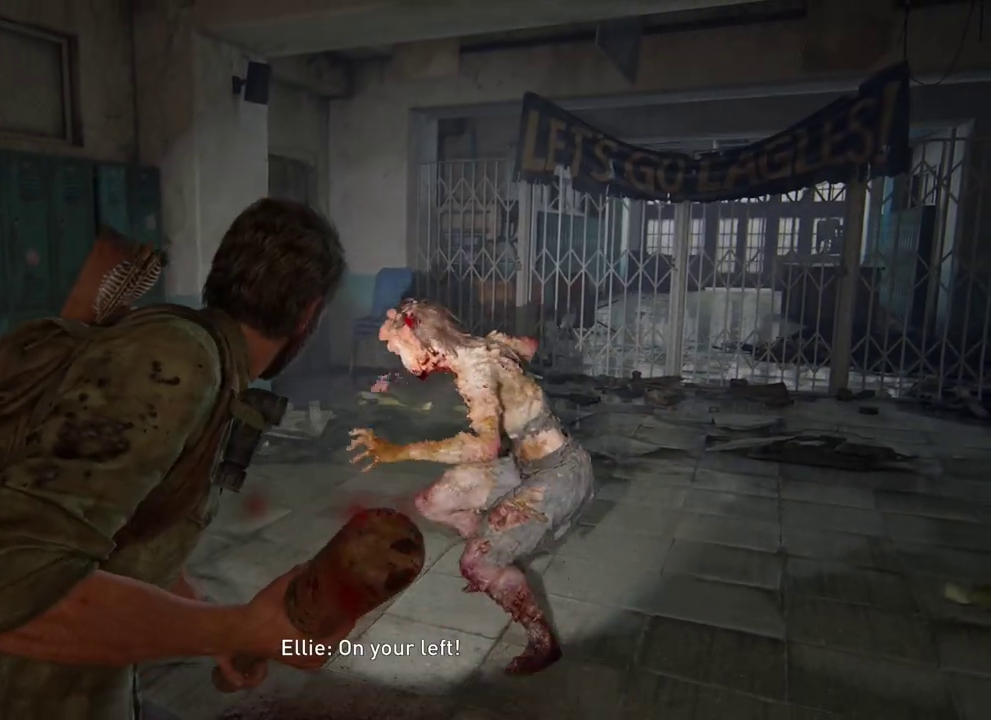
{"dt_ms": 400, "buttons": ["START"], "left_stick": "center", "right_stick": "center", "events": [[233, "left_stick", "center"], [367, "START", "down"]]}
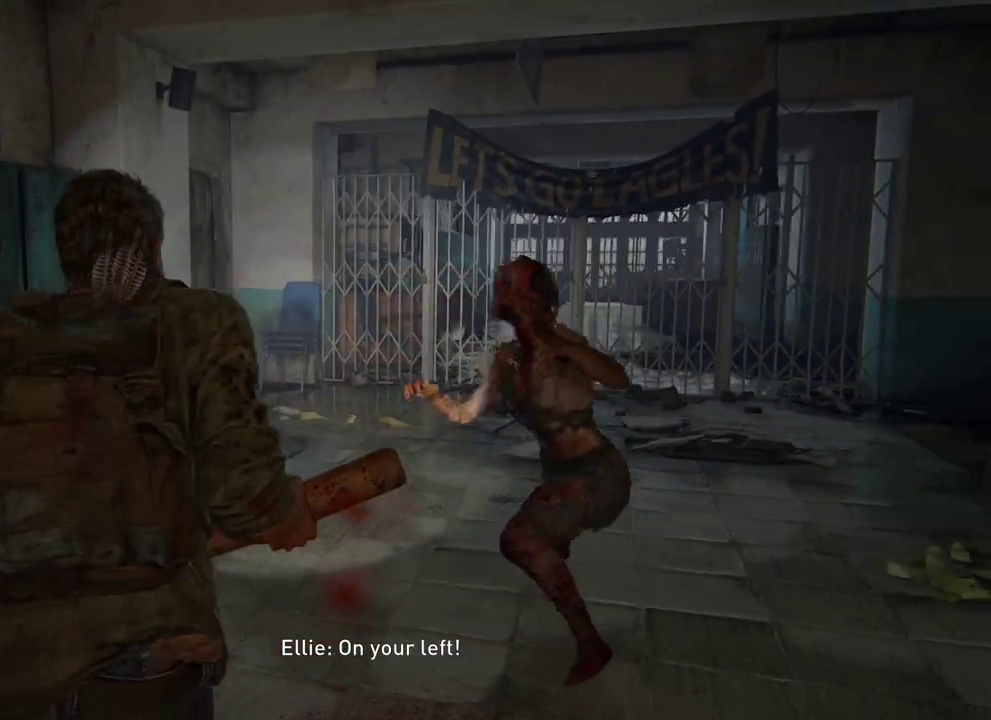
{"dt_ms": 700, "buttons": ["DPAD_UP"], "left_stick": "center", "right_stick": "center", "events": [[117, "START", "up"], [683, "DPAD_UP", "down"]]}
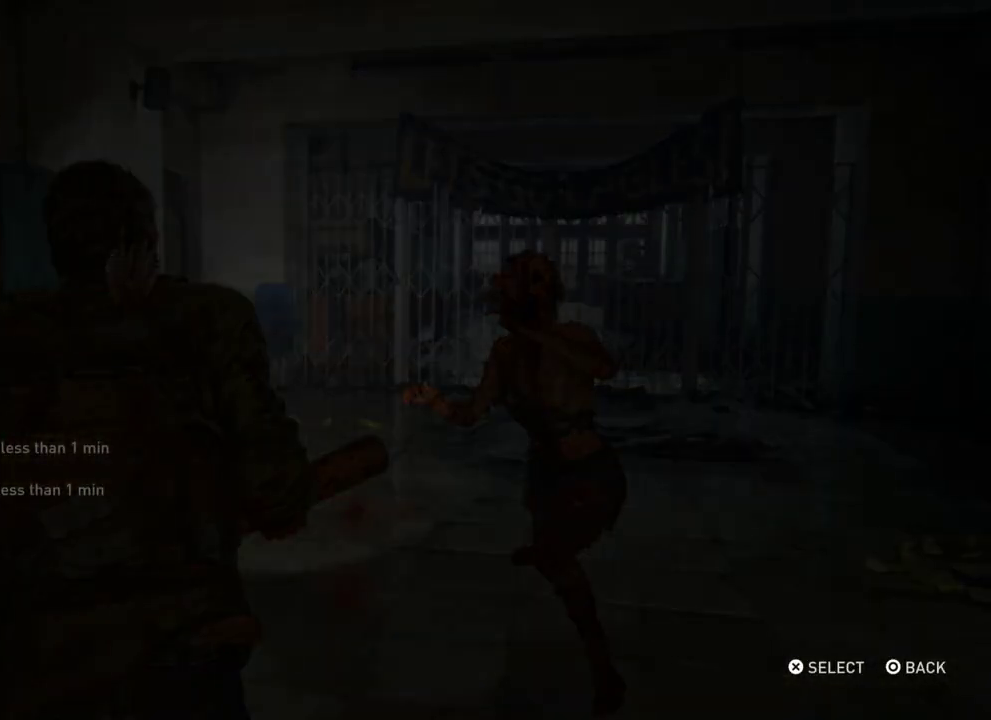
{"dt_ms": 400, "buttons": [], "left_stick": "center", "right_stick": "center", "events": [[83, "DPAD_UP", "up"], [167, "DPAD_UP", "down"], [300, "DPAD_UP", "up"]]}
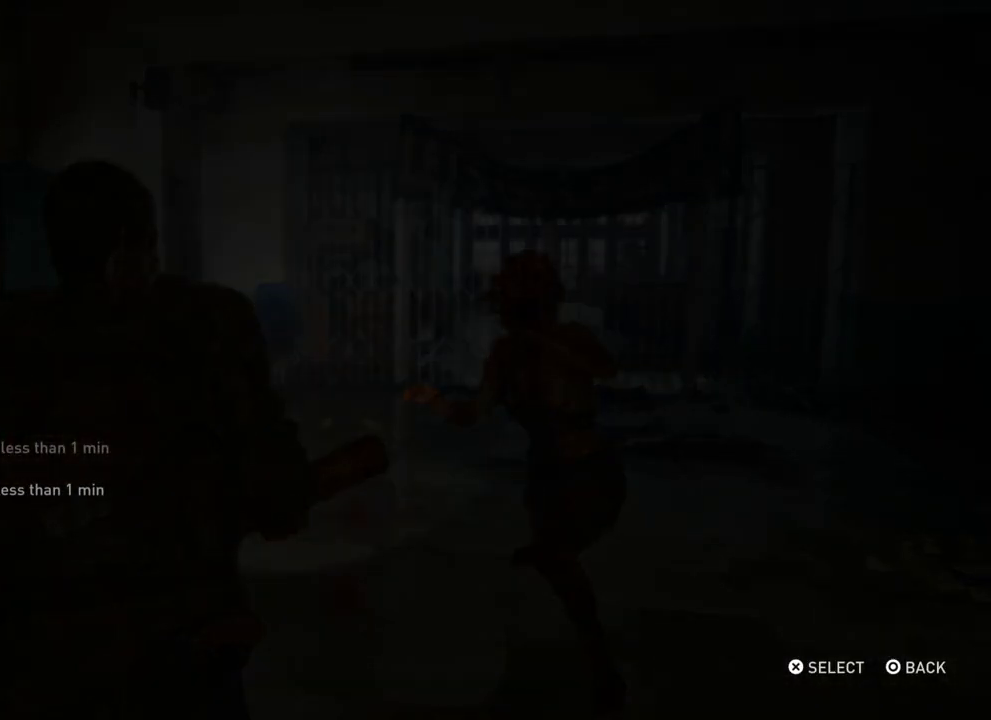
{"dt_ms": 500, "buttons": [], "left_stick": "center", "right_stick": "center", "events": []}
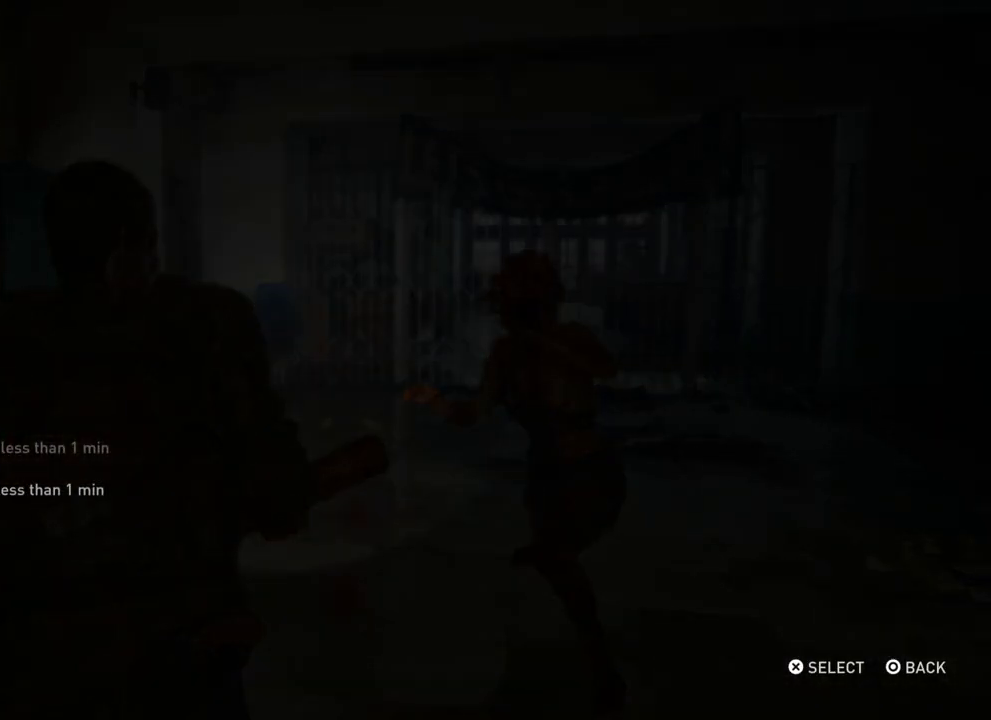
{"dt_ms": 500, "buttons": [], "left_stick": "center", "right_stick": "center", "events": []}
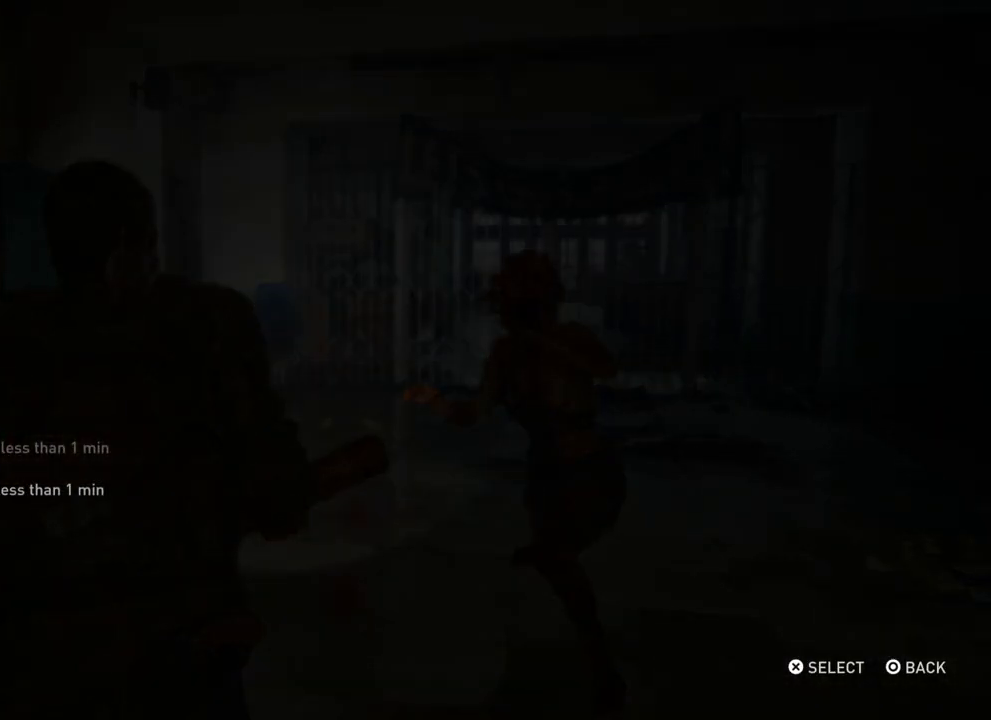
{"dt_ms": 500, "buttons": [], "left_stick": "center", "right_stick": "center", "events": []}
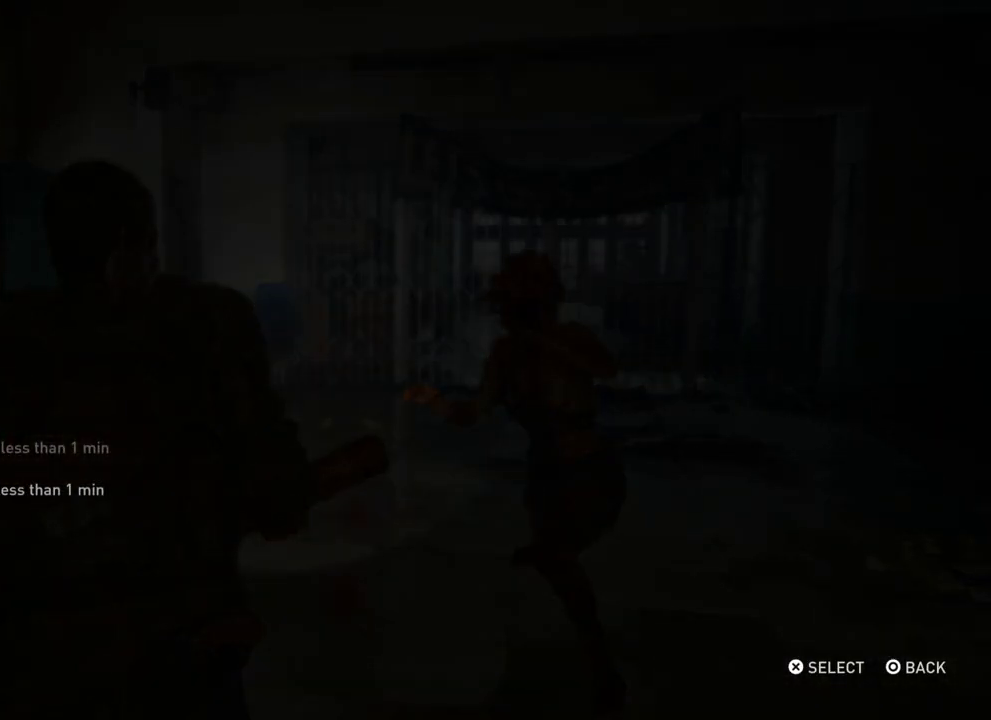
{"dt_ms": 500, "buttons": [], "left_stick": "center", "right_stick": "center", "events": [[283, "DPAD_UP", "down"], [433, "DPAD_UP", "up"]]}
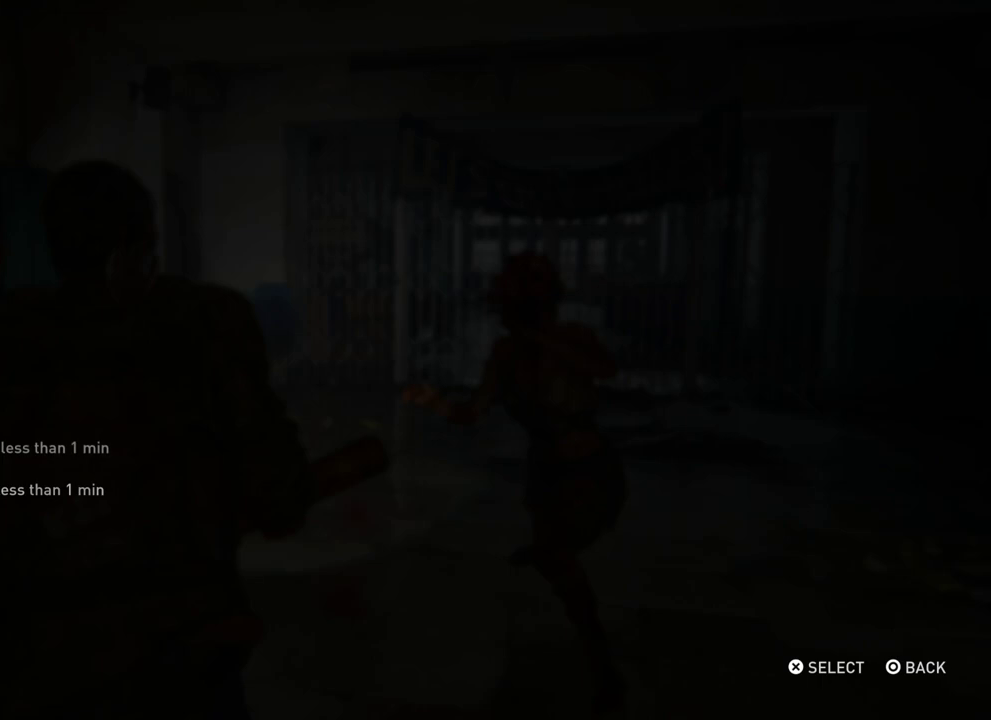
{"dt_ms": 500, "buttons": [], "left_stick": "center", "right_stick": "center", "events": []}
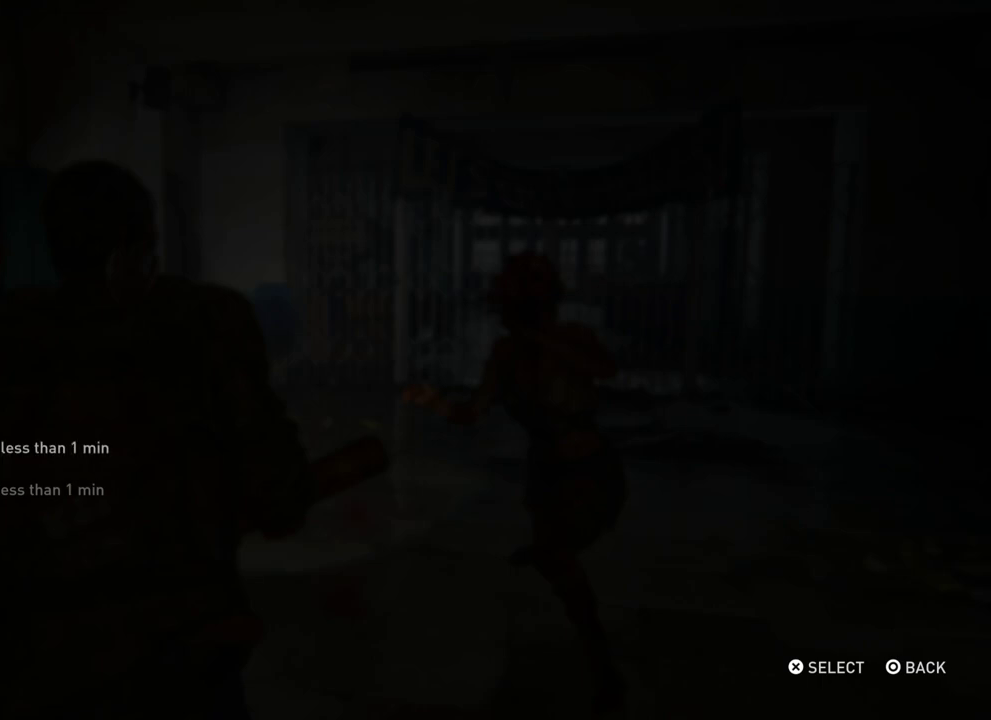
{"dt_ms": 500, "buttons": [], "left_stick": "center", "right_stick": "center", "events": []}
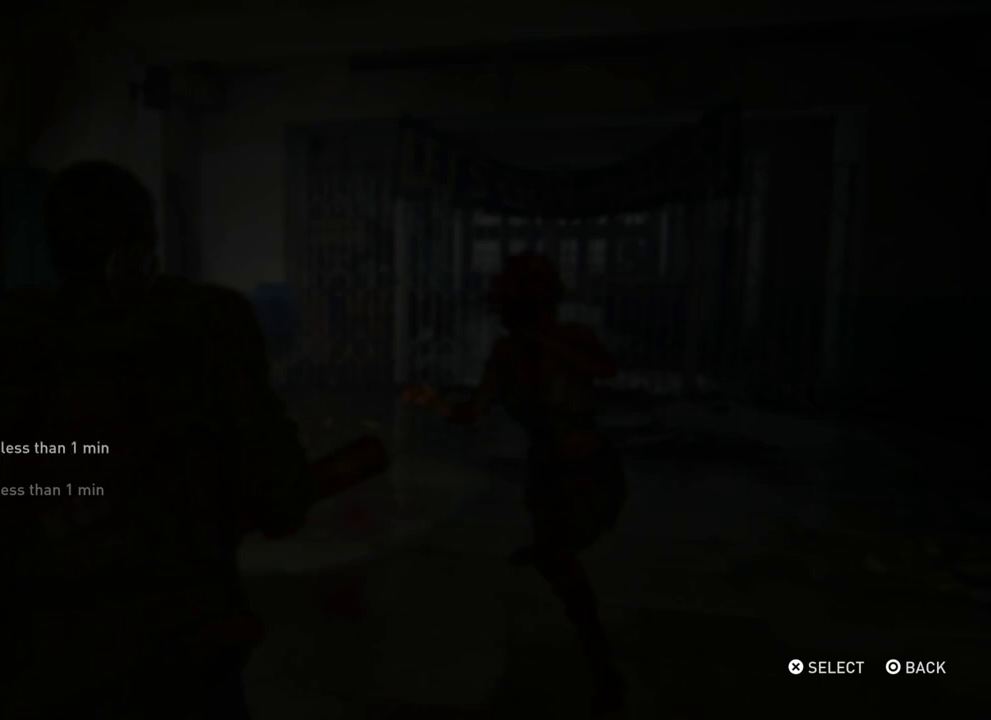
{"dt_ms": 400, "buttons": [], "left_stick": "center", "right_stick": "center", "events": [[217, "DPAD_DOWN", "down"], [333, "DPAD_DOWN", "up"]]}
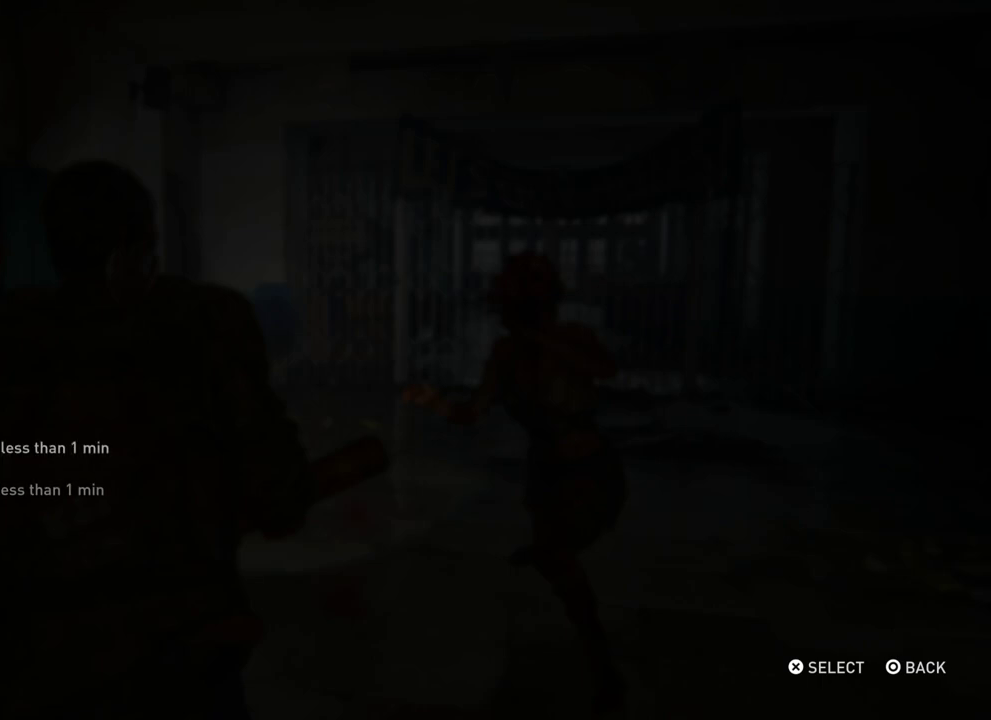
{"dt_ms": 800, "buttons": ["CROSS"], "left_stick": "center", "right_stick": "center", "events": [[167, "CROSS", "down"], [317, "CROSS", "up"], [633, "DPAD_LEFT", "down"], [767, "CROSS", "down"], [783, "DPAD_LEFT", "up"]]}
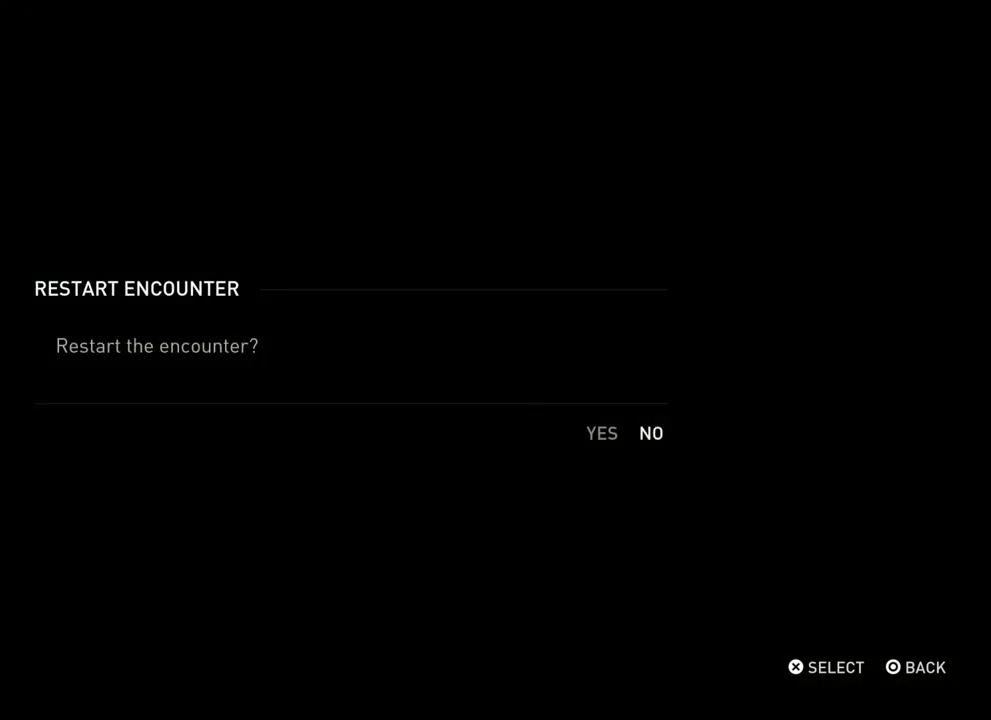
{"dt_ms": 300, "buttons": [], "left_stick": "center", "right_stick": "center", "events": [[133, "CROSS", "up"]]}
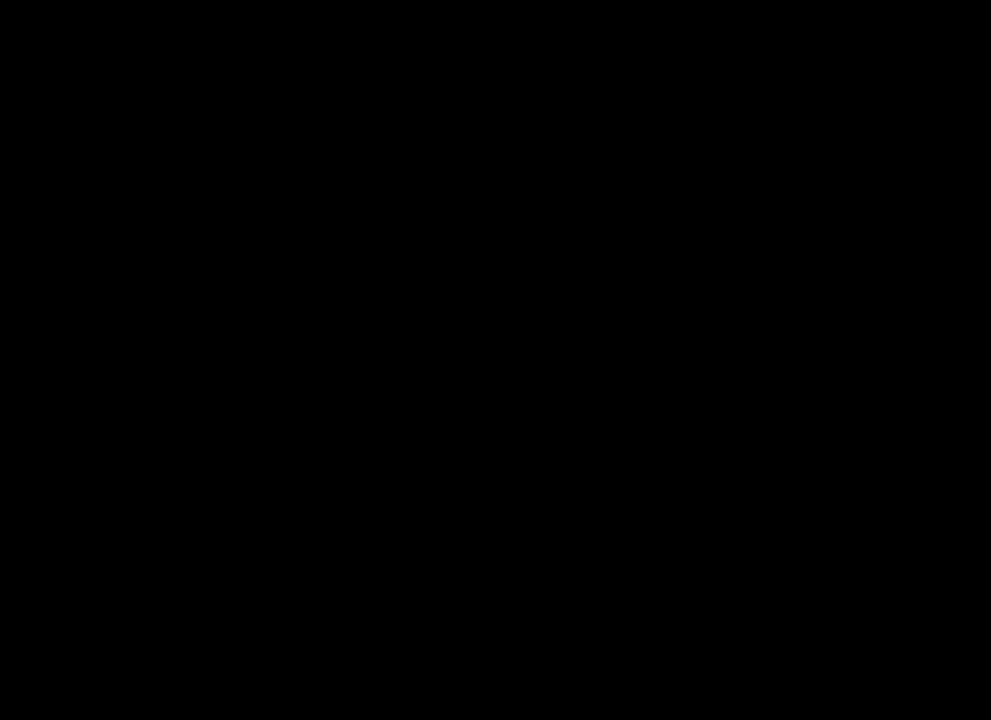
{"dt_ms": 500, "buttons": [], "left_stick": "center", "right_stick": "center", "events": []}
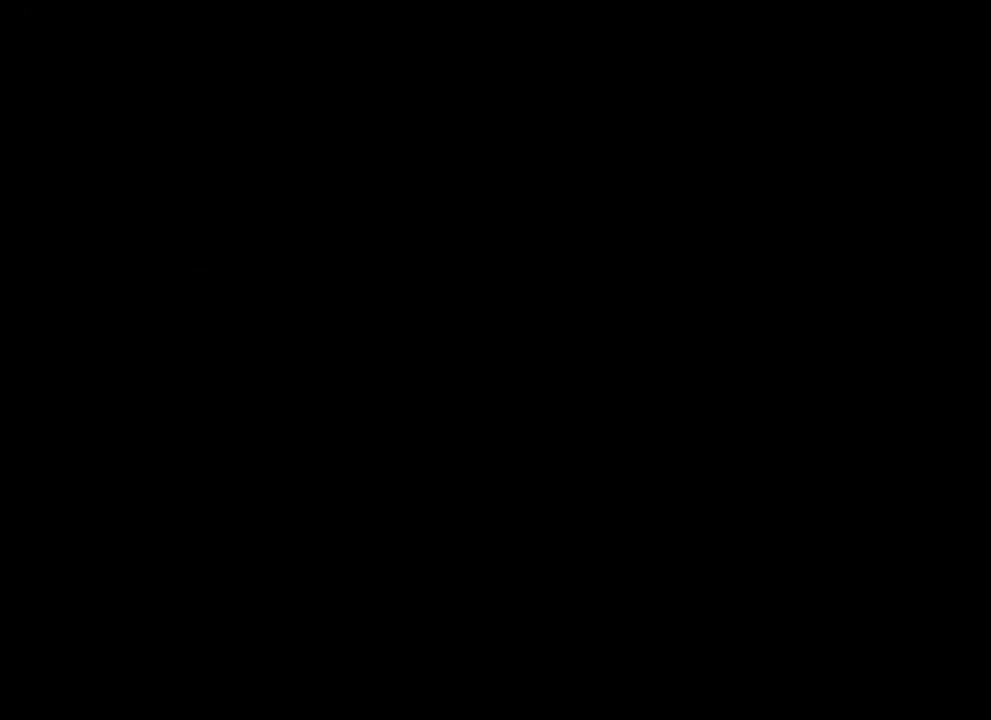
{"dt_ms": 500, "buttons": ["L2"], "left_stick": "up", "right_stick": "center", "events": [[83, "left_stick", "up"], [300, "L2", "down"]]}